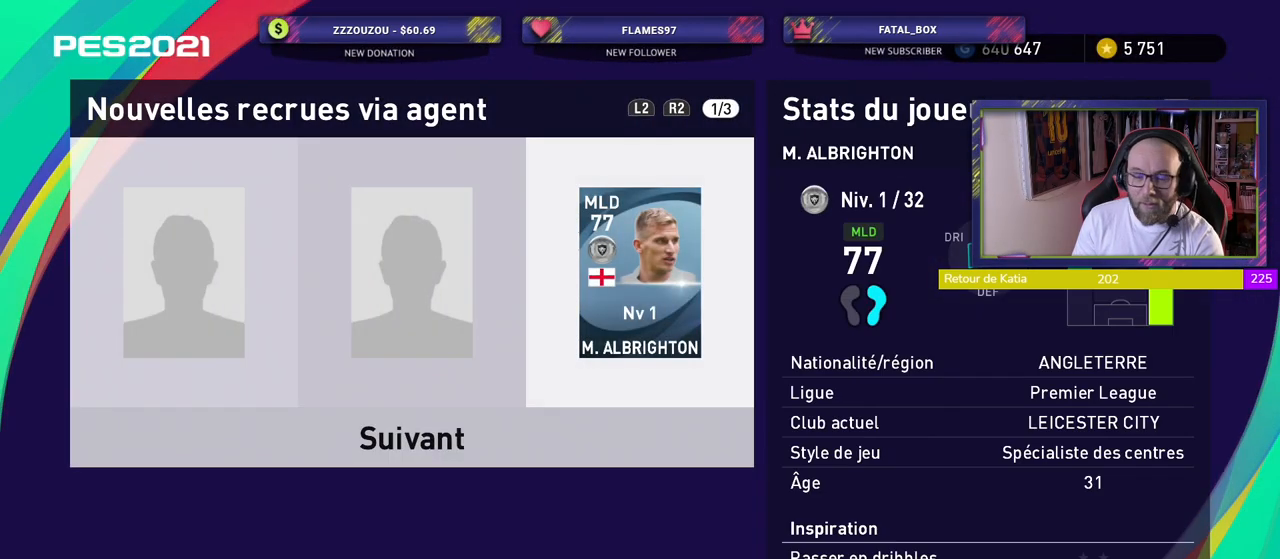
Gameplay with a controller (PlayStation layout); each line is a JSON object with the inputs held at the frame after it. "events" lists button and stick changes between this image and that frame as [ms after this image, input, new state], when the widget could be followed in between.
{"buttons": ["CROSS"], "left_stick": "center", "right_stick": "center", "events": [[120, "CROSS", "up"], [440, "CROSS", "down"]]}
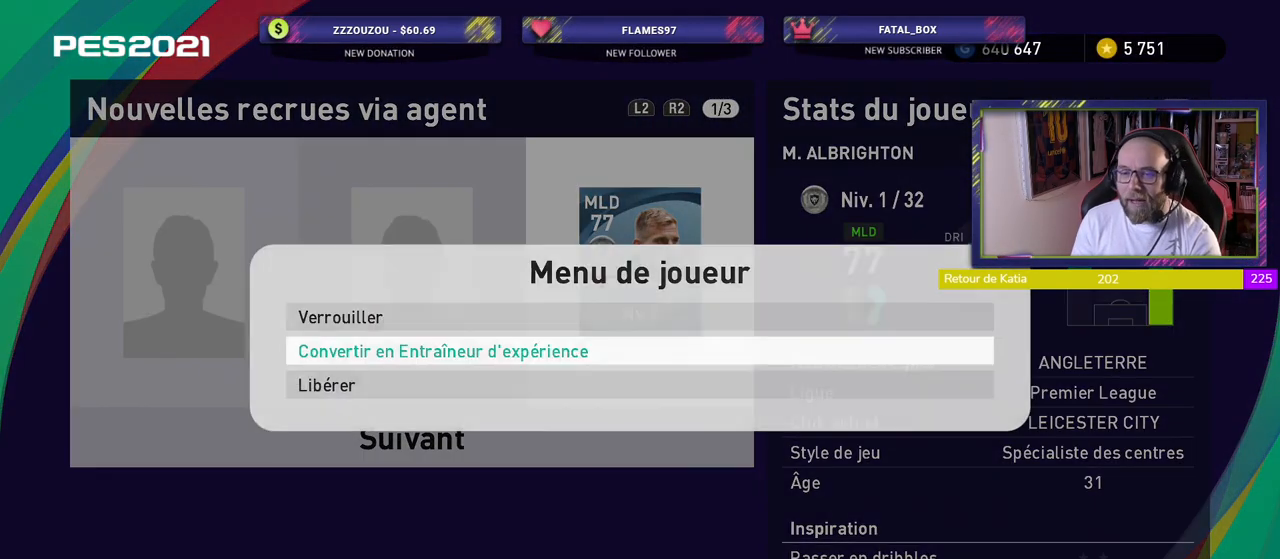
{"buttons": [], "left_stick": "center", "right_stick": "center", "events": [[40, "CROSS", "up"]]}
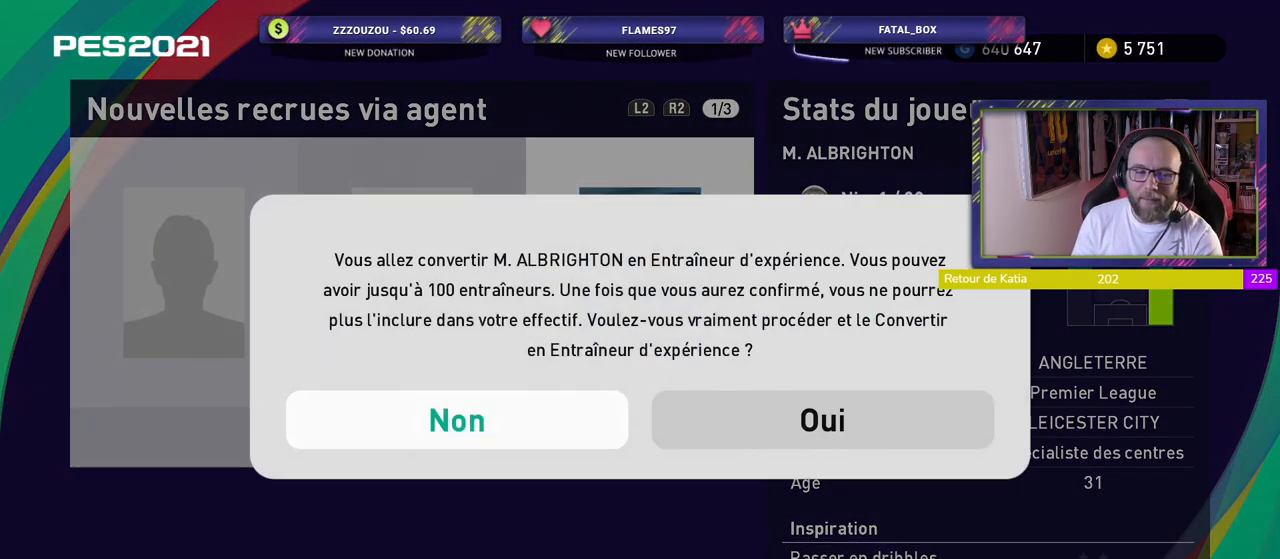
{"buttons": [], "left_stick": "center", "right_stick": "center", "events": [[100, "CROSS", "down"], [300, "CROSS", "up"]]}
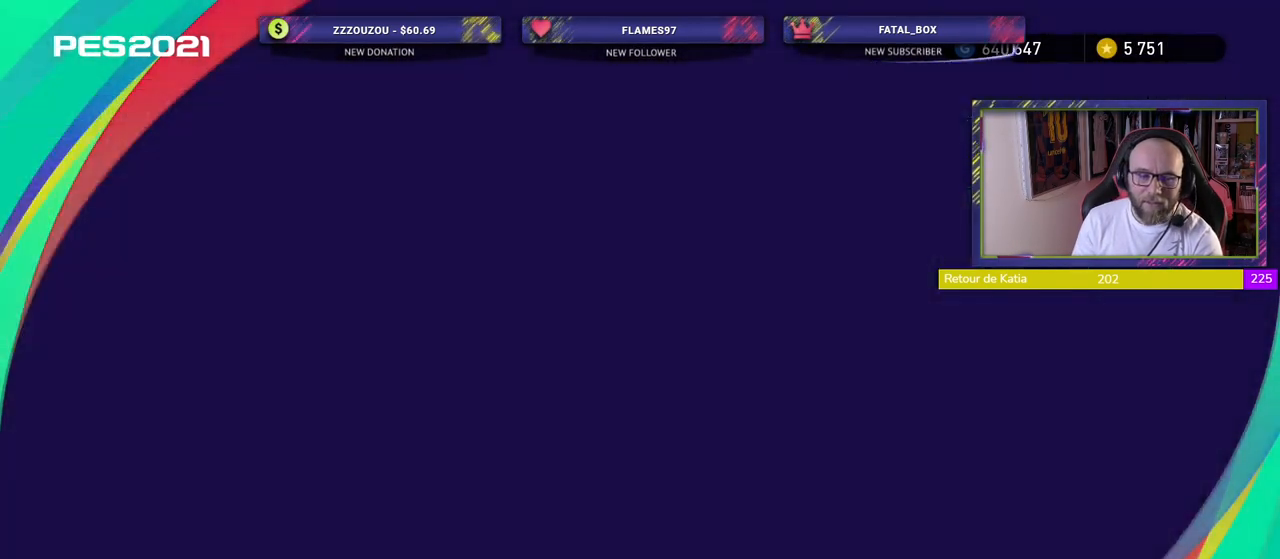
{"buttons": [], "left_stick": "center", "right_stick": "center", "events": []}
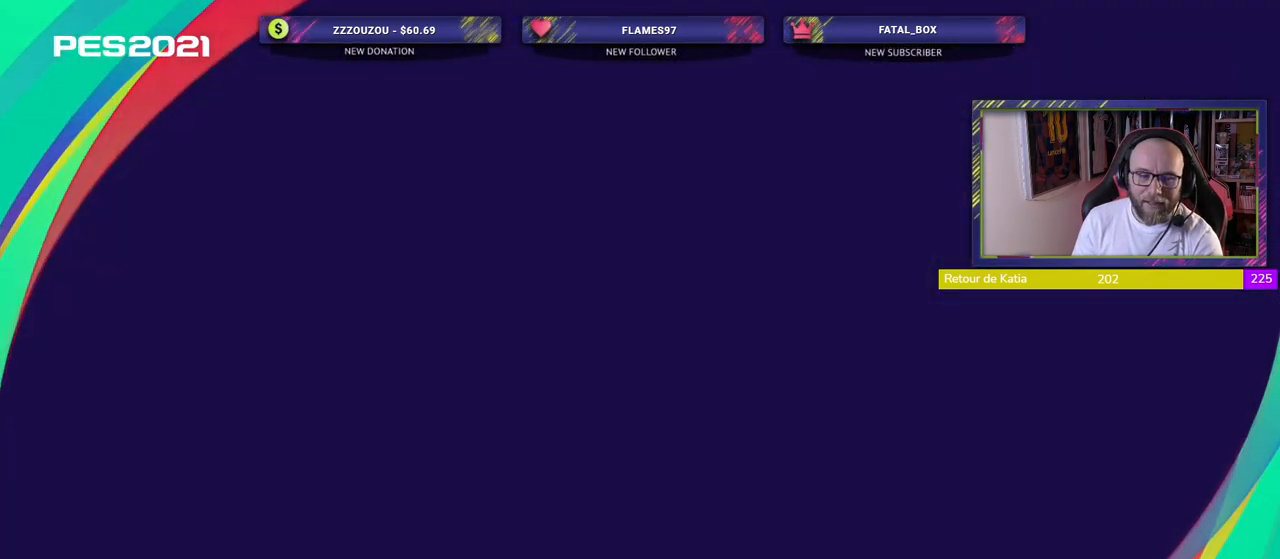
{"buttons": [], "left_stick": "center", "right_stick": "center", "events": []}
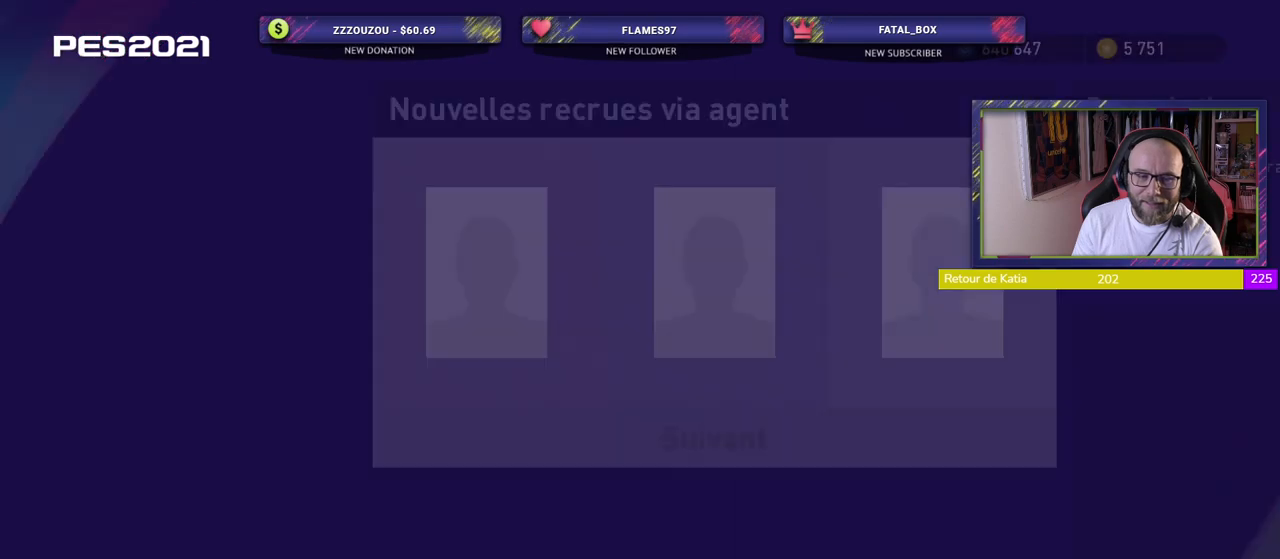
{"buttons": ["CROSS"], "left_stick": "center", "right_stick": "center", "events": [[480, "CROSS", "down"]]}
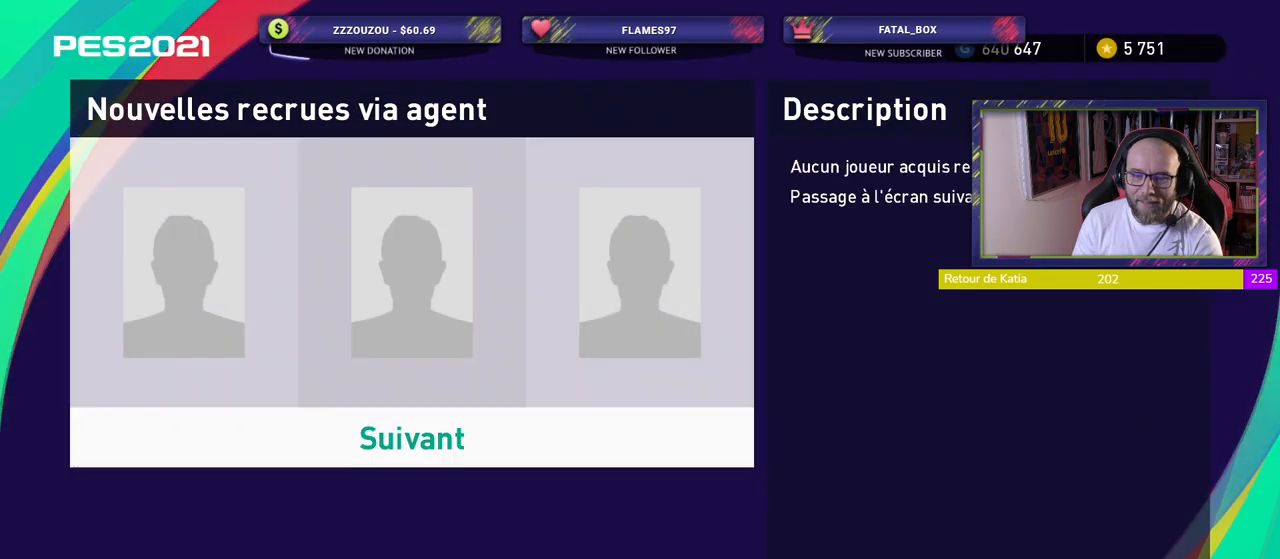
{"buttons": [], "left_stick": "center", "right_stick": "center", "events": [[180, "CROSS", "up"]]}
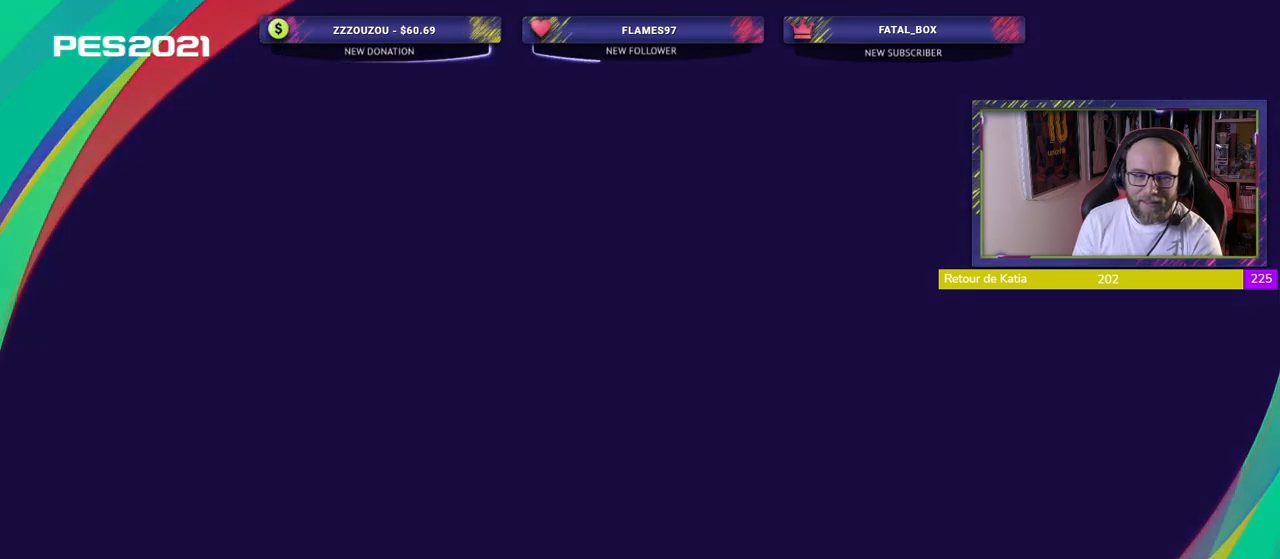
{"buttons": [], "left_stick": "center", "right_stick": "center", "events": []}
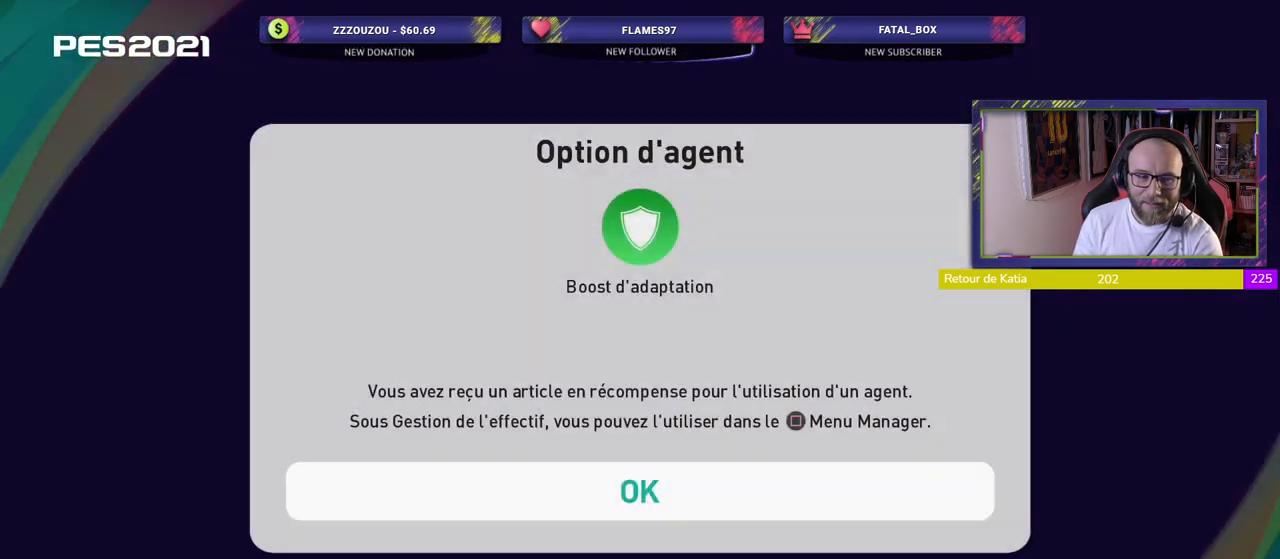
{"buttons": [], "left_stick": "center", "right_stick": "center", "events": [[280, "CROSS", "down"], [420, "CROSS", "up"]]}
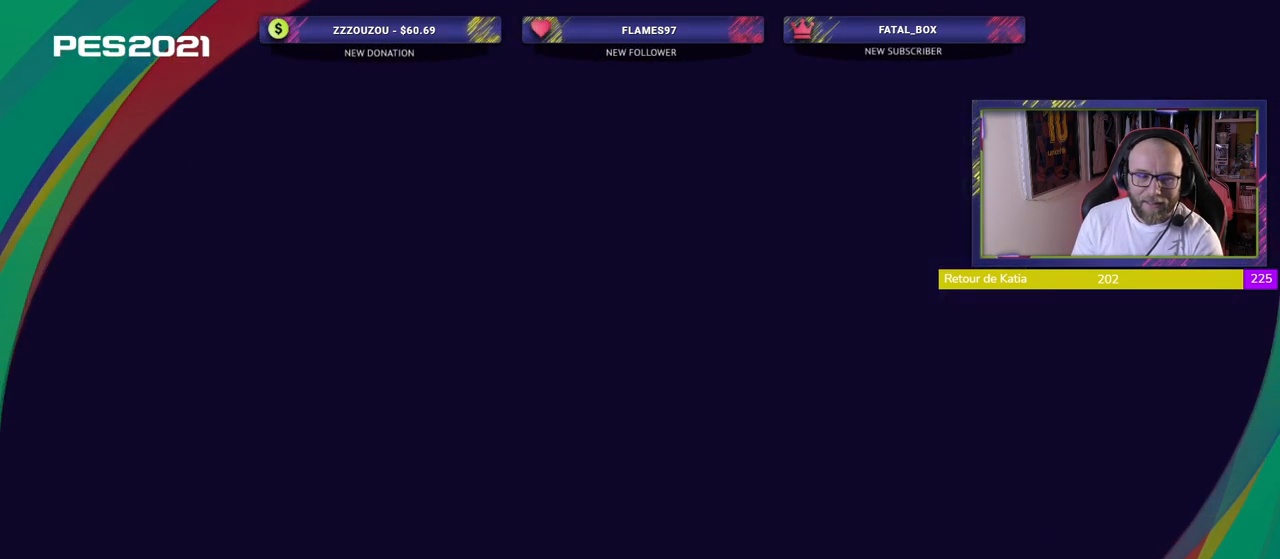
{"buttons": [], "left_stick": "center", "right_stick": "center", "events": []}
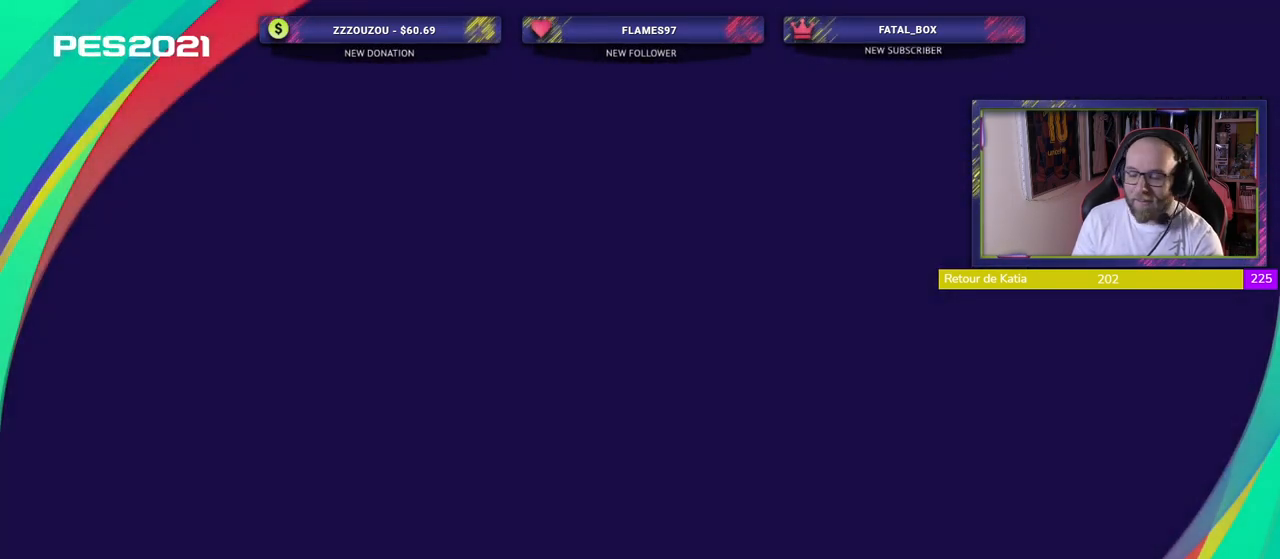
{"buttons": [], "left_stick": "center", "right_stick": "center", "events": []}
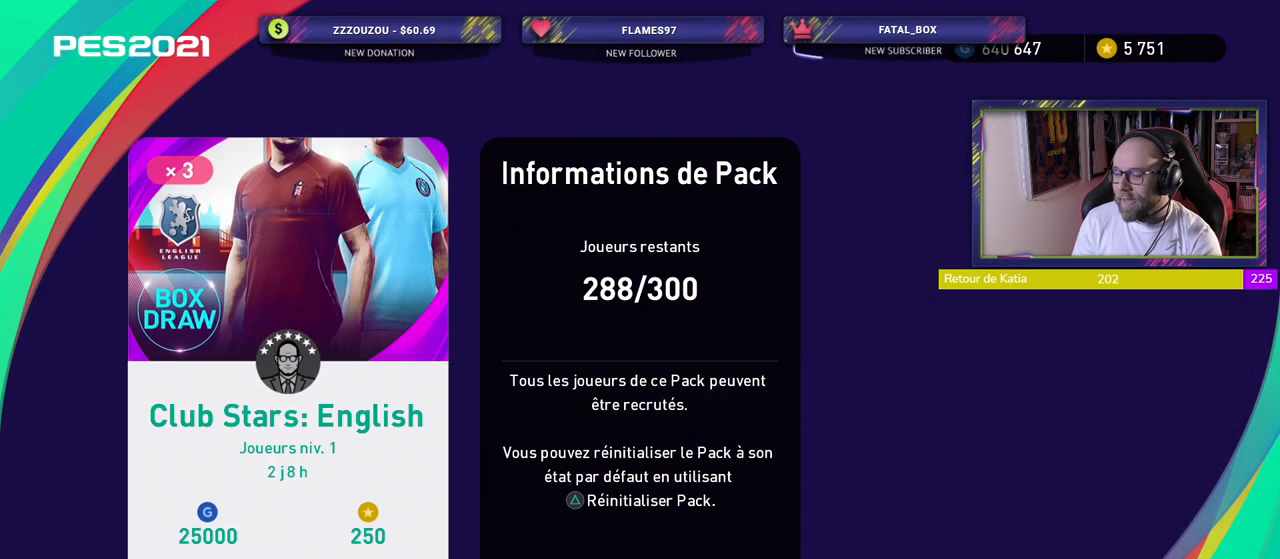
{"buttons": [], "left_stick": "center", "right_stick": "center", "events": [[320, "CROSS", "down"], [500, "CROSS", "up"]]}
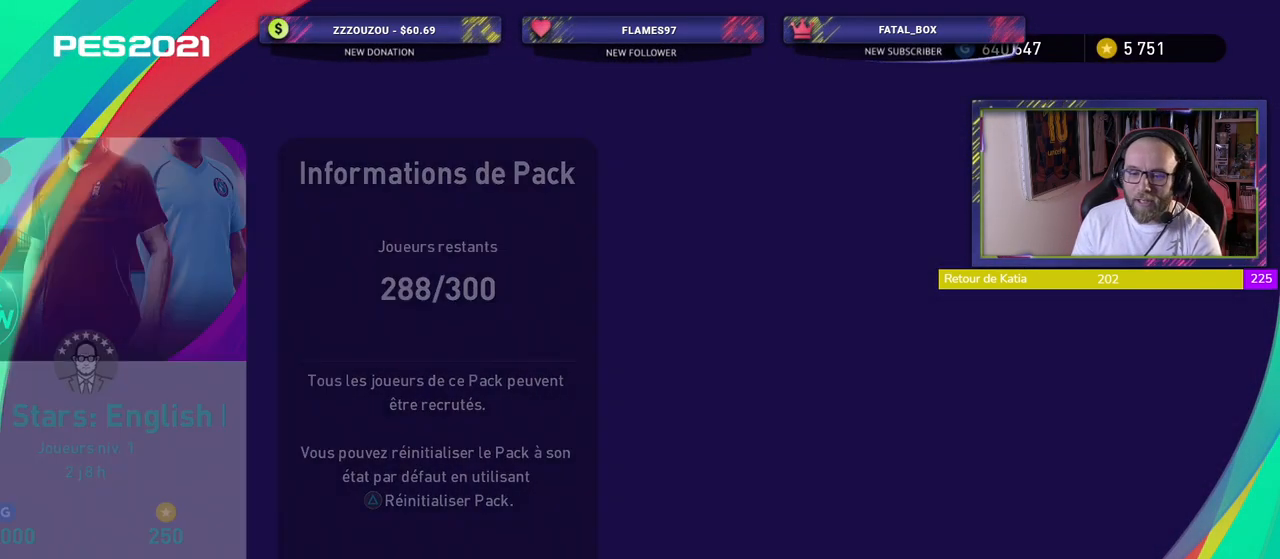
{"buttons": [], "left_stick": "center", "right_stick": "center", "events": []}
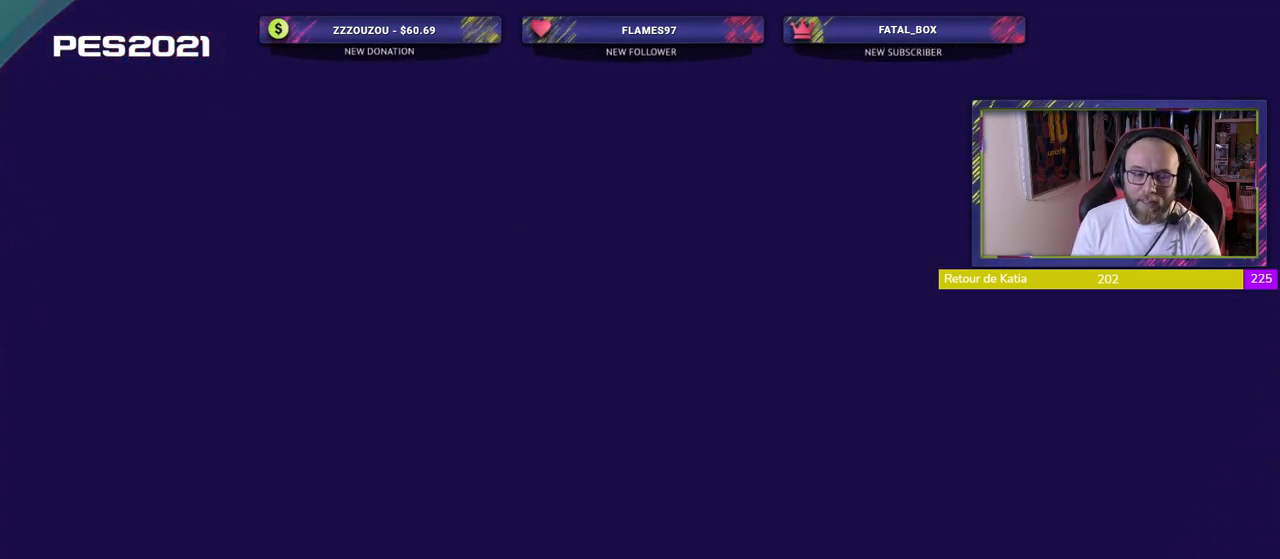
{"buttons": [], "left_stick": "center", "right_stick": "center", "events": []}
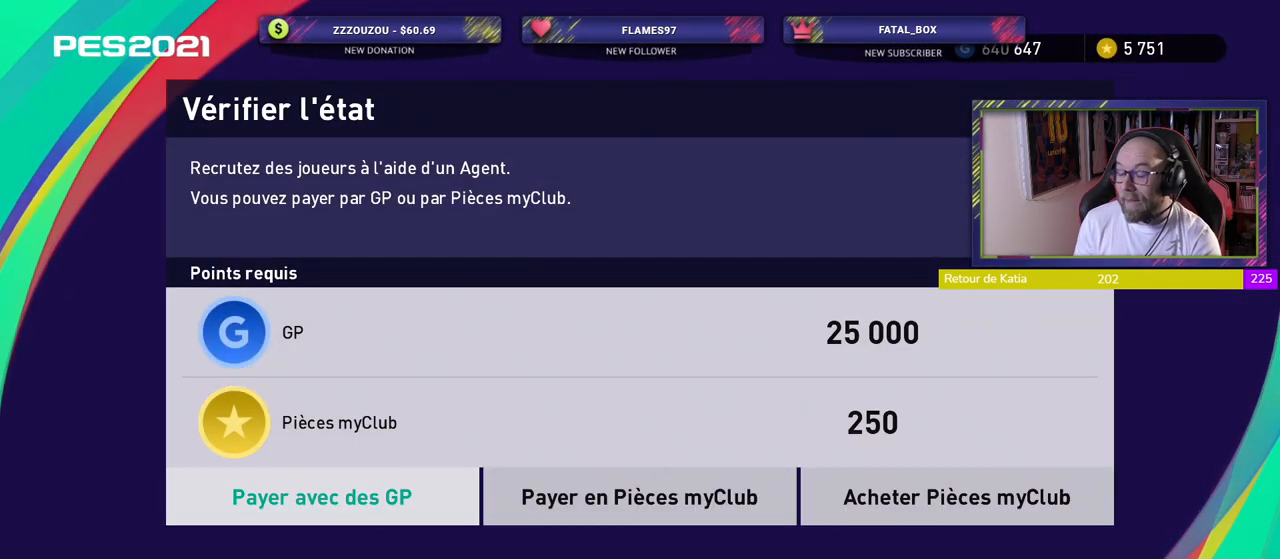
{"buttons": [], "left_stick": "center", "right_stick": "center", "events": []}
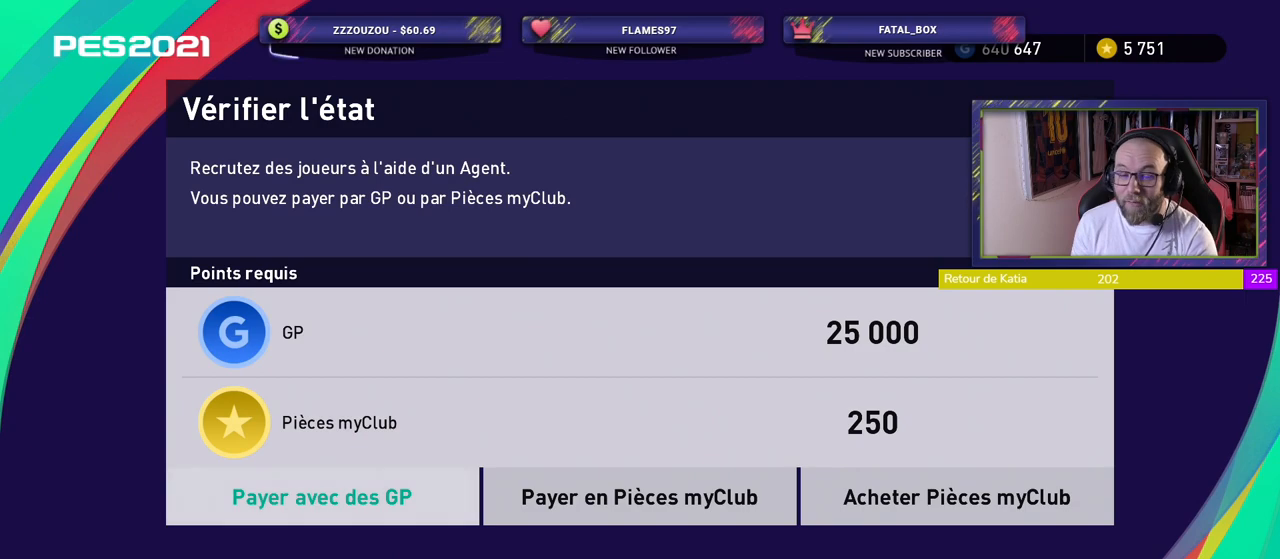
{"buttons": [], "left_stick": "center", "right_stick": "center", "events": [[20, "CROSS", "down"], [160, "CROSS", "up"]]}
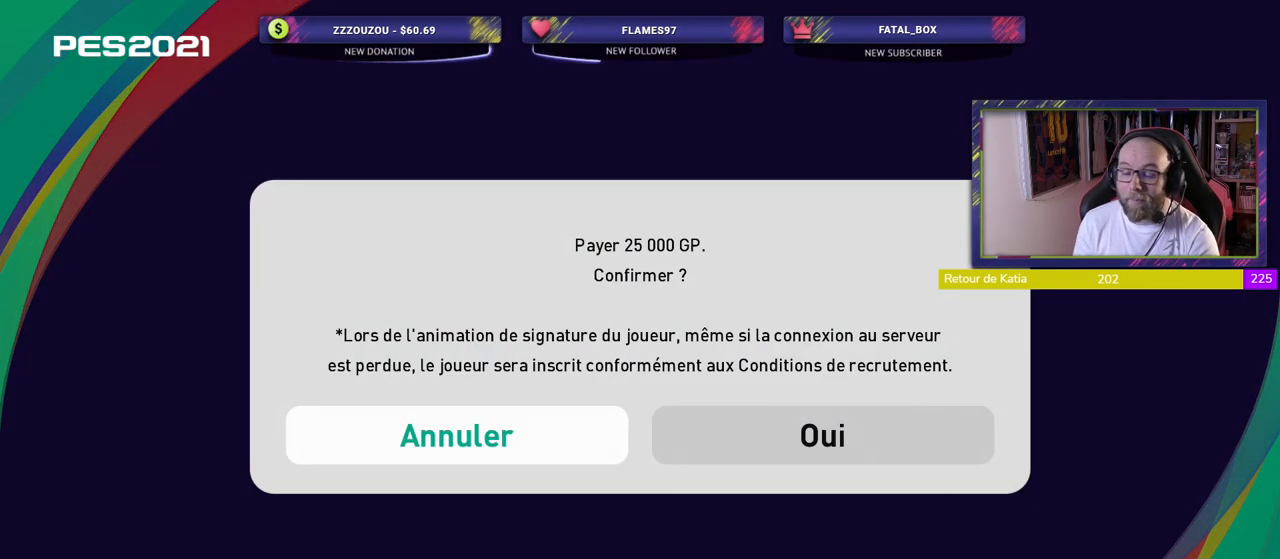
{"buttons": [], "left_stick": "center", "right_stick": "center", "events": [[360, "CROSS", "down"], [460, "CROSS", "up"]]}